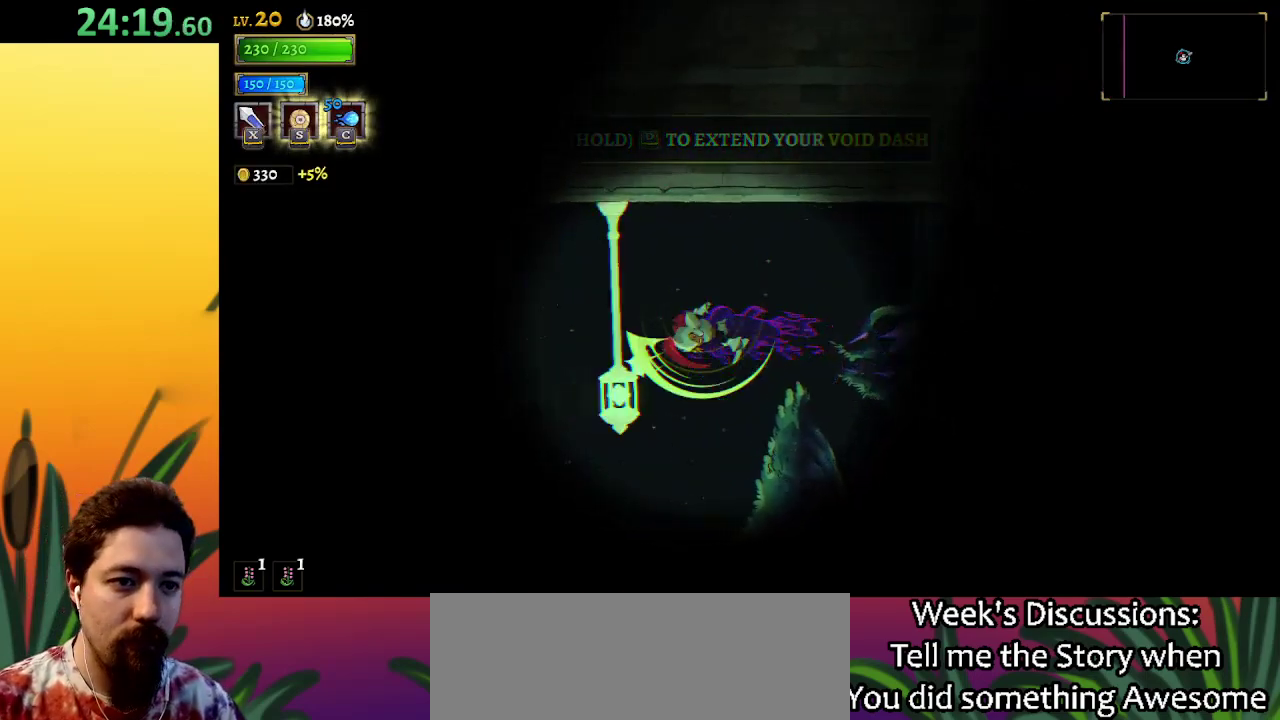
Gameplay with keyboard; each line is a JSON object with the keys held at the frame after it. "events" lists presses ("down") and releases ("up") of "a", "c", "d", "down", "left", "right", "s", "up", "x" and "z" between this image and that frame as [ms after this image, input, new state], when the widget could be followed in between. No other keys are recorded. Mouse input is not recorded.
{"keys": ["a", "left"], "events": [[167, "down", "up"], [200, "a", "down"]]}
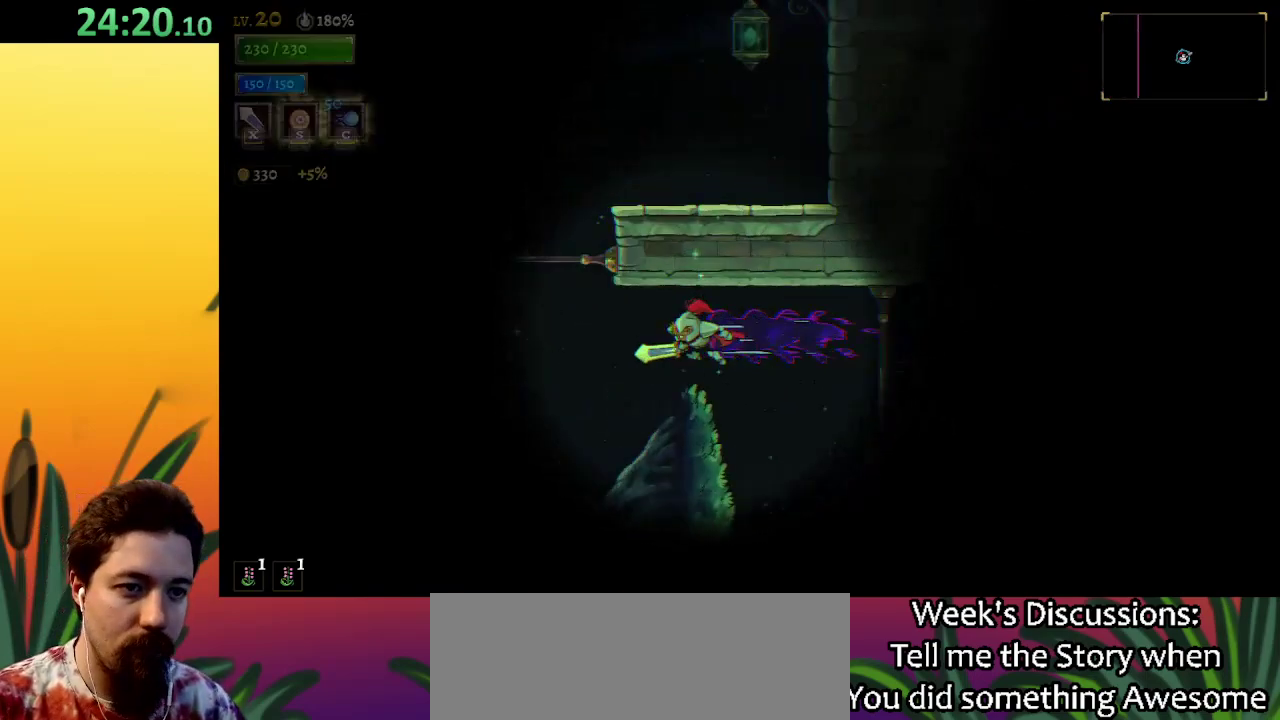
{"keys": ["a", "left"], "events": []}
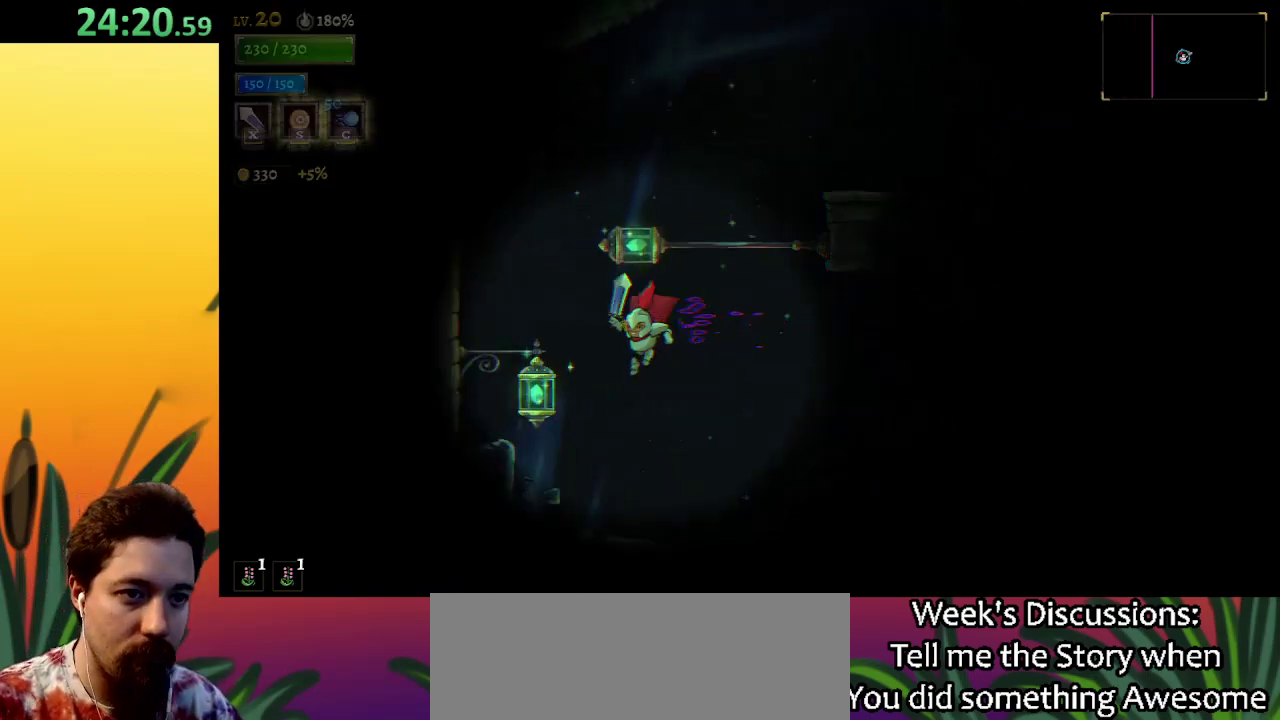
{"keys": ["down", "right"], "events": [[50, "a", "up"], [50, "down", "down"], [183, "left", "up"], [233, "right", "down"], [283, "down", "up"], [417, "down", "down"]]}
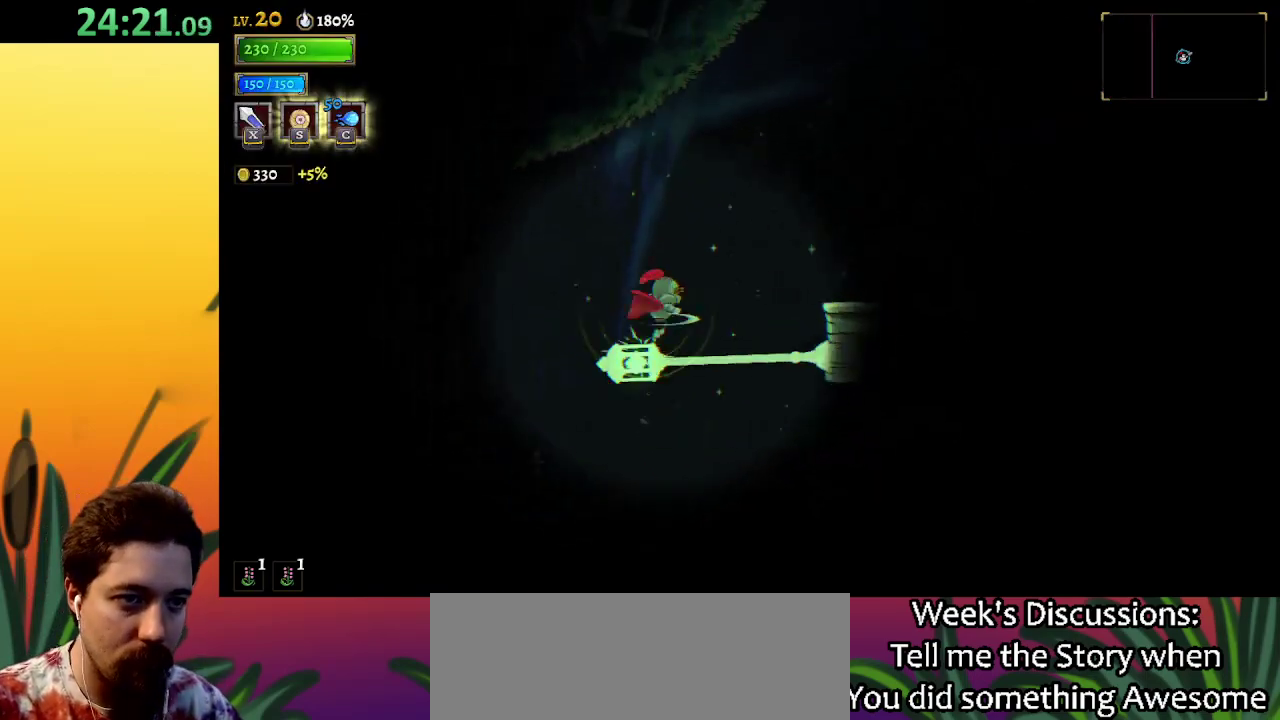
{"keys": ["right"], "events": [[217, "down", "up"]]}
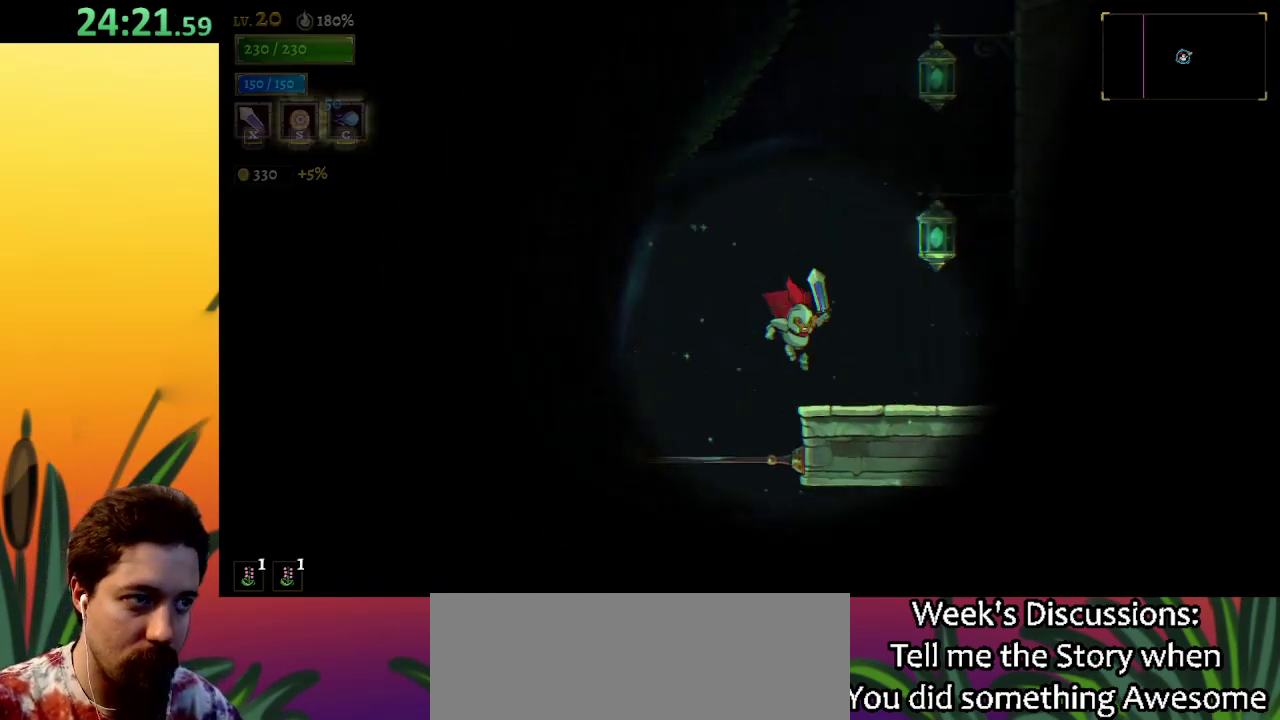
{"keys": ["down"], "events": [[50, "z", "down"], [300, "down", "down"], [367, "z", "up"], [417, "right", "up"]]}
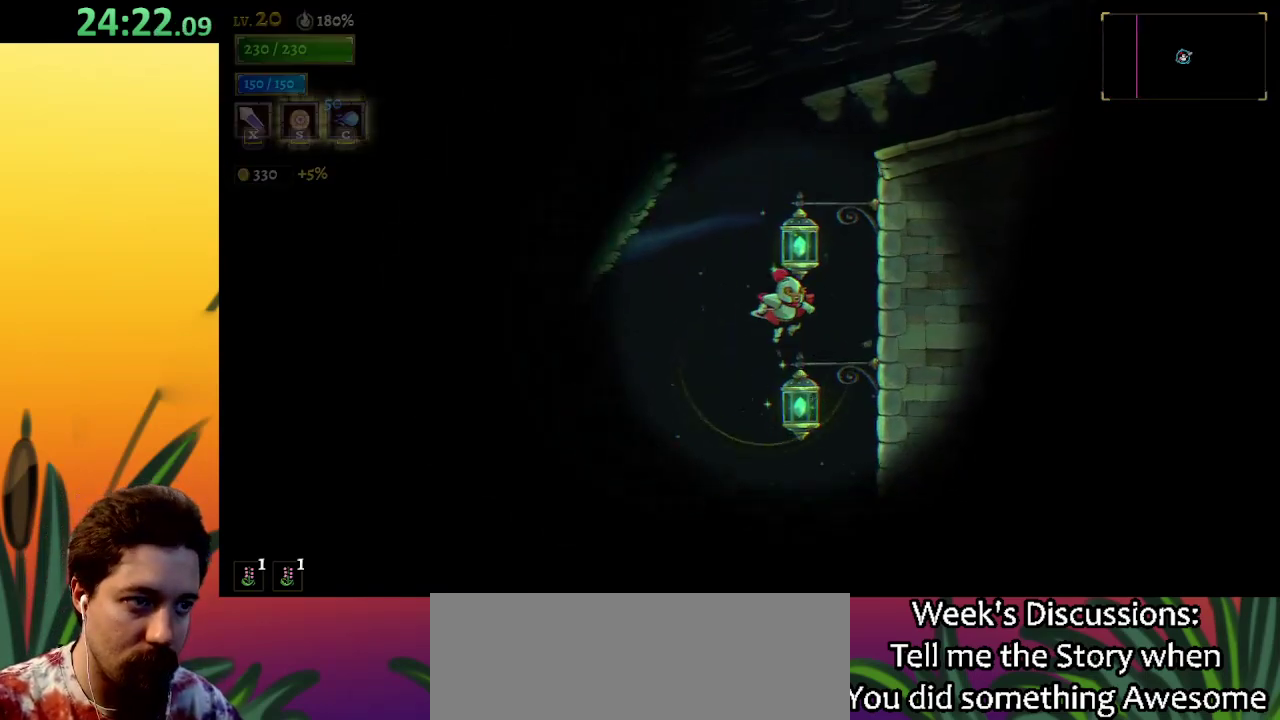
{"keys": ["right"], "events": [[67, "down", "up"], [167, "down", "down"], [300, "right", "down"], [400, "down", "up"]]}
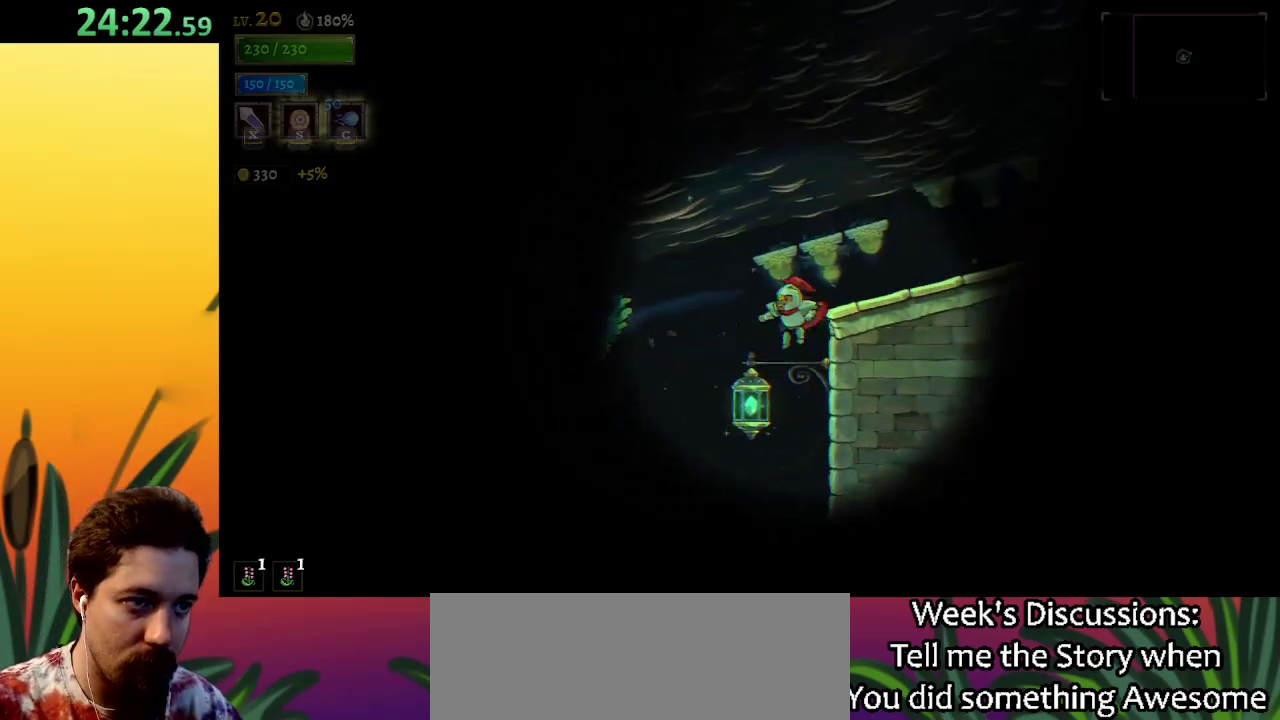
{"keys": ["d", "right"], "events": [[183, "down", "down"], [333, "down", "up"], [383, "d", "down"]]}
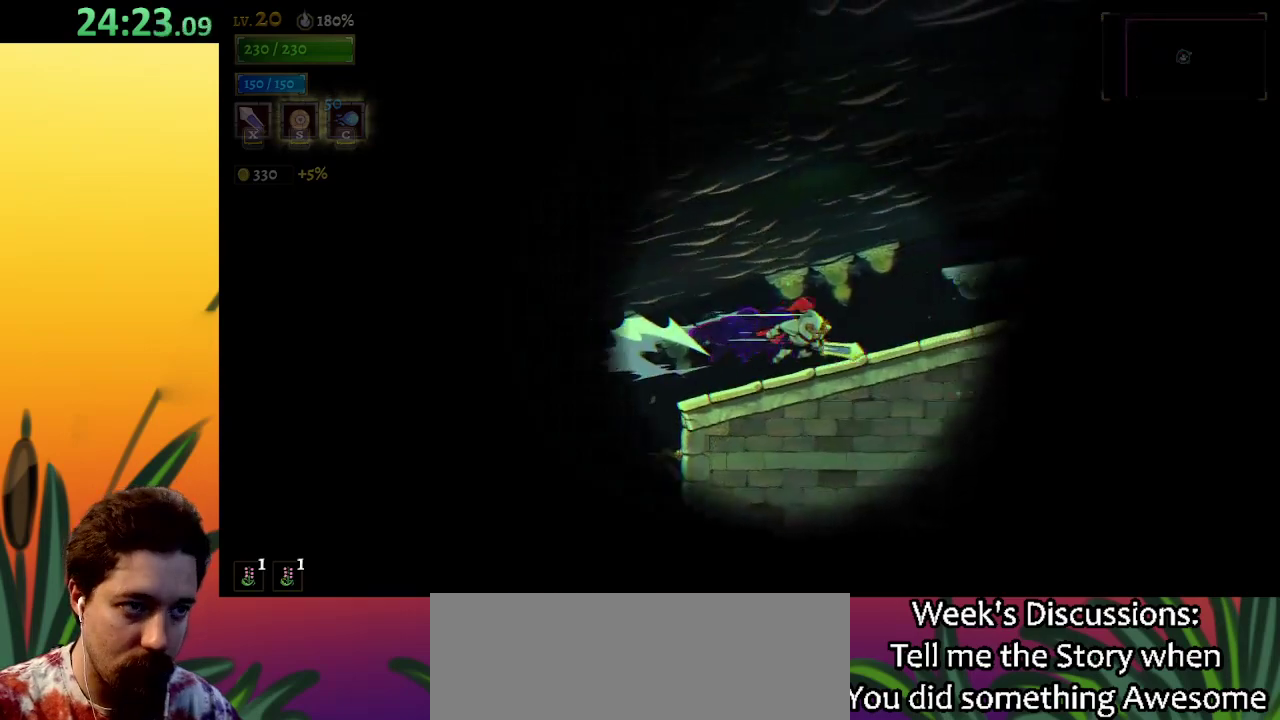
{"keys": ["d", "right"], "events": [[317, "d", "up"], [350, "d", "down"]]}
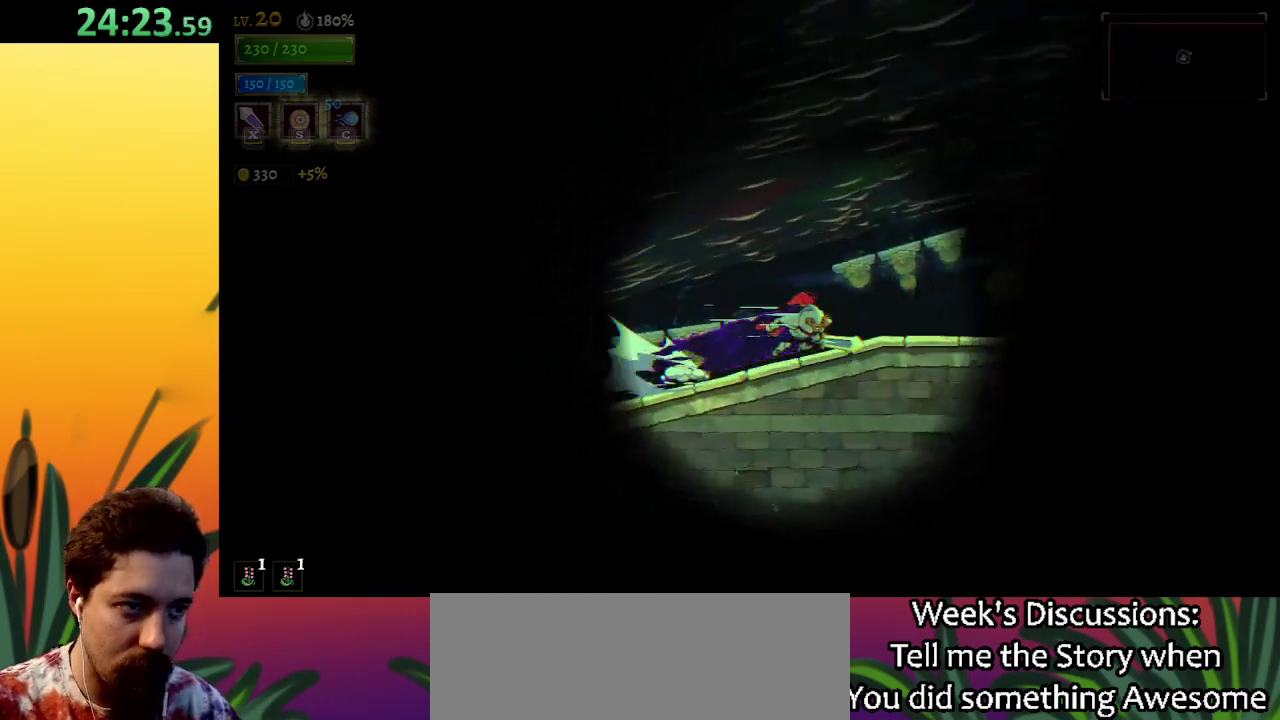
{"keys": [], "events": [[283, "d", "up"], [333, "up", "down"], [367, "right", "up"], [450, "up", "up"]]}
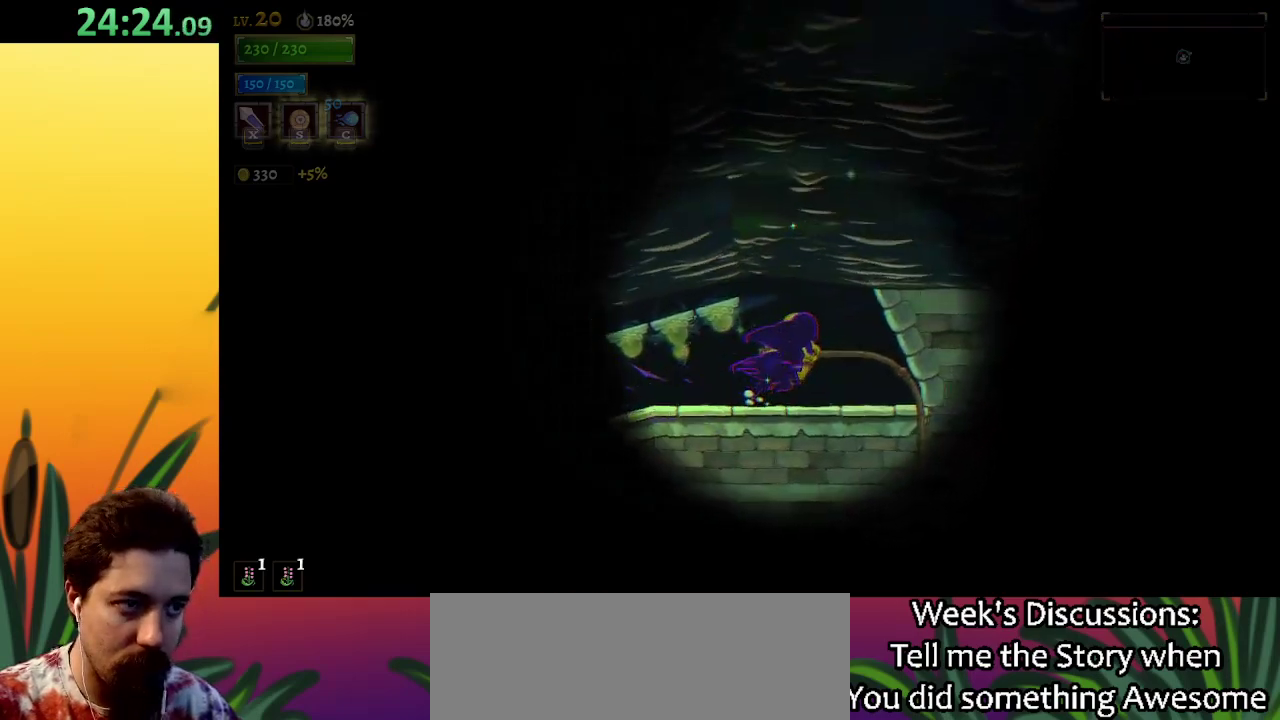
{"keys": [], "events": []}
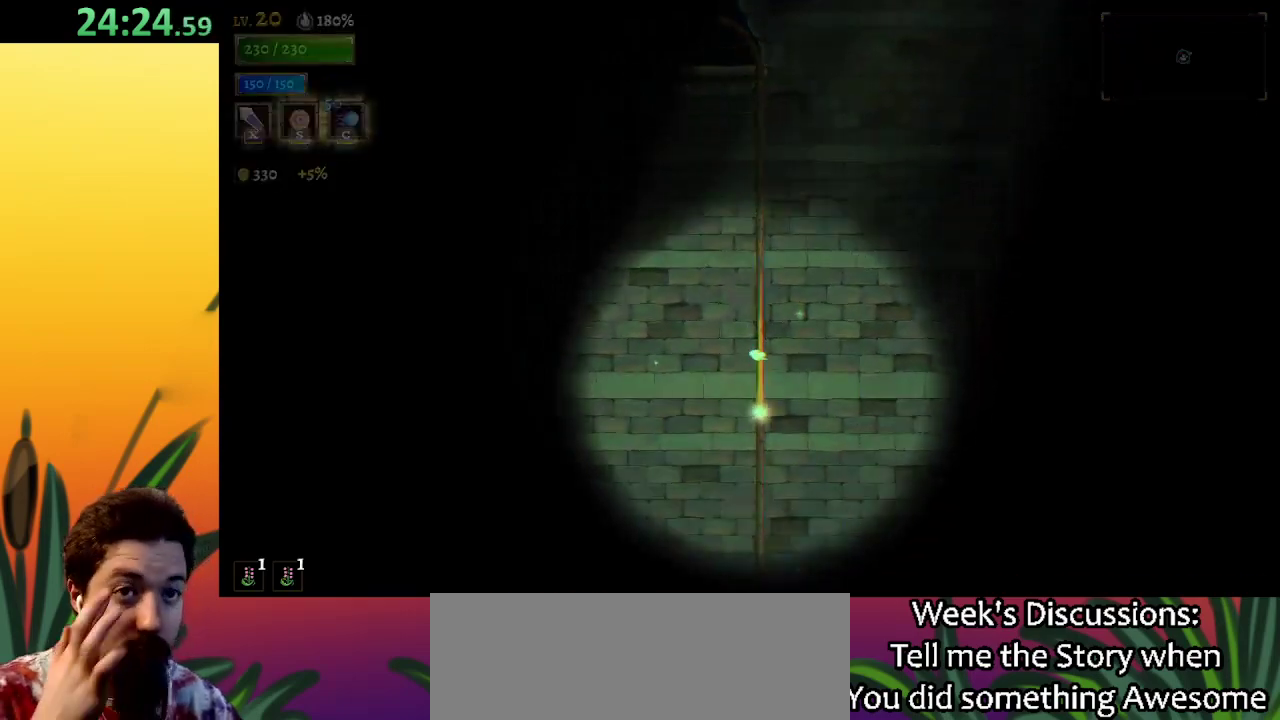
{"keys": ["right"], "events": [[417, "right", "down"]]}
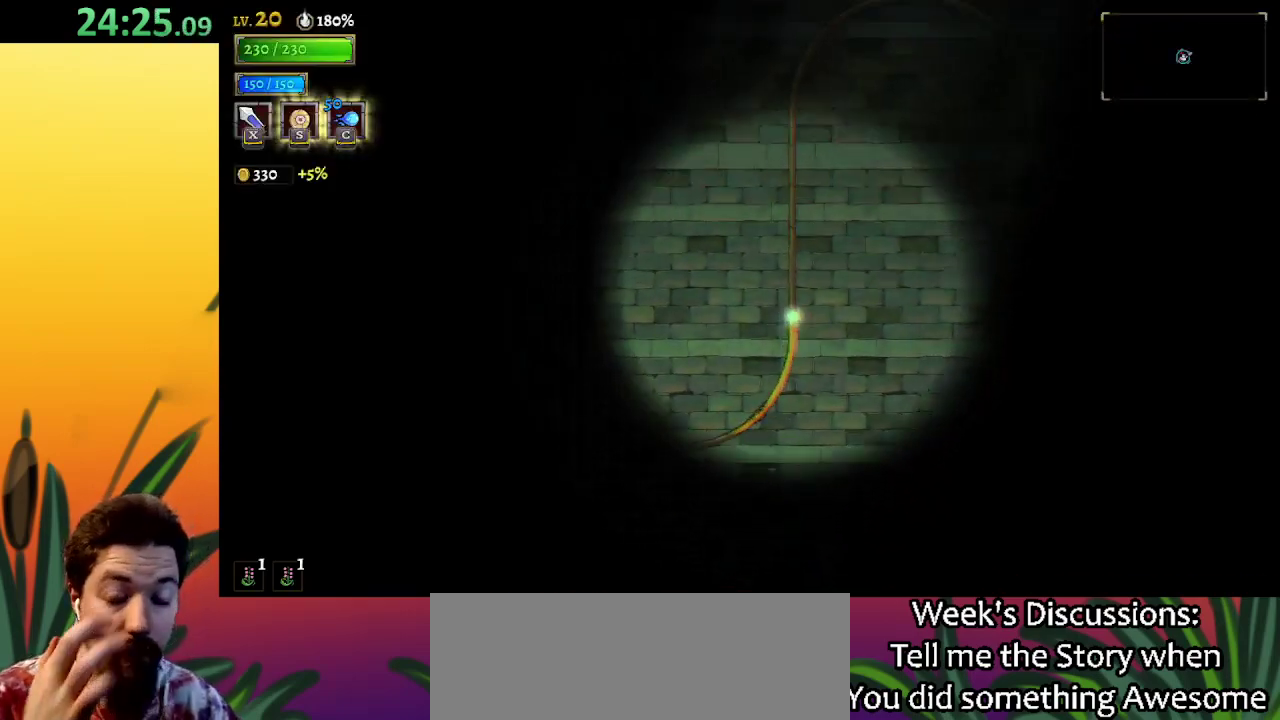
{"keys": ["right"], "events": []}
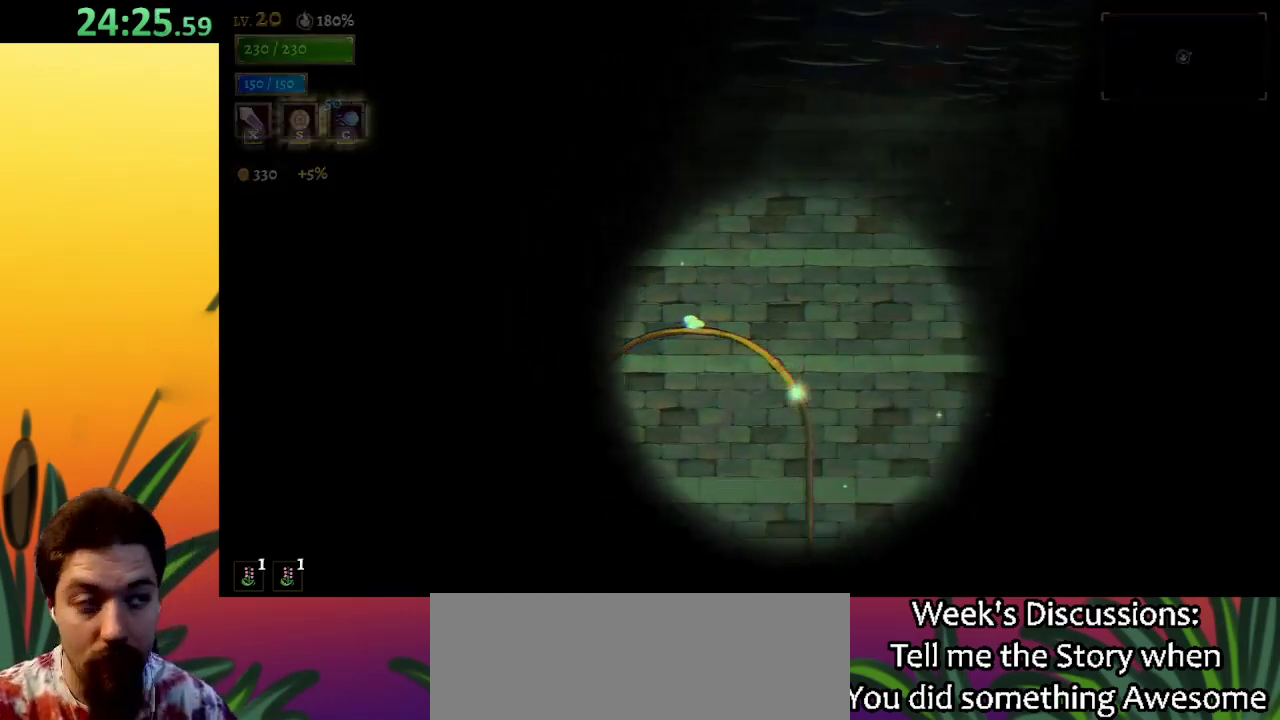
{"keys": ["right"], "events": []}
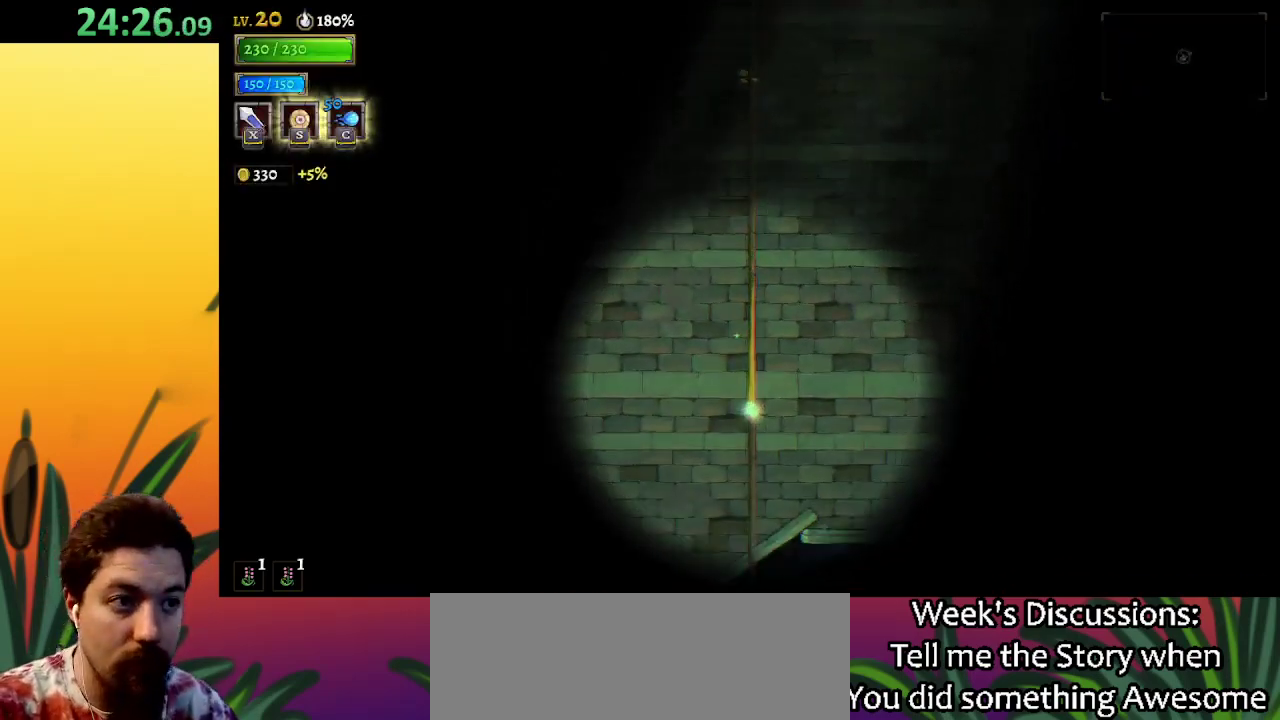
{"keys": ["right"], "events": []}
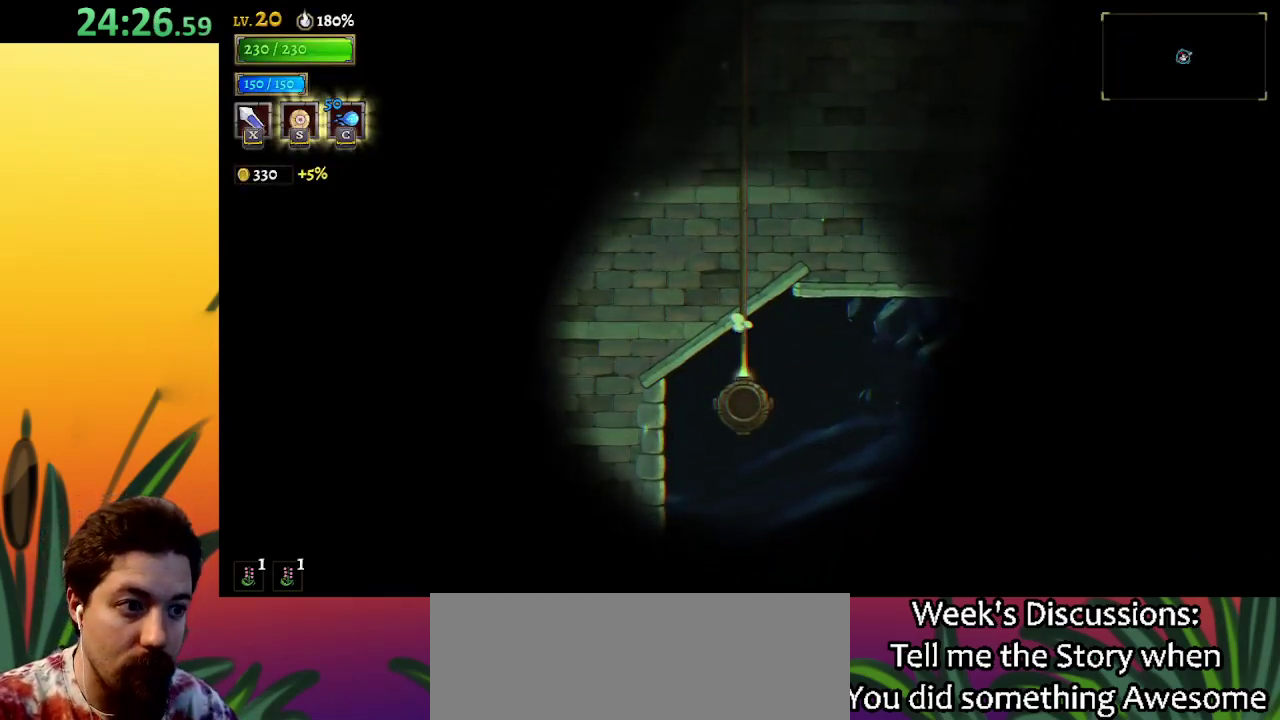
{"keys": ["right"], "events": []}
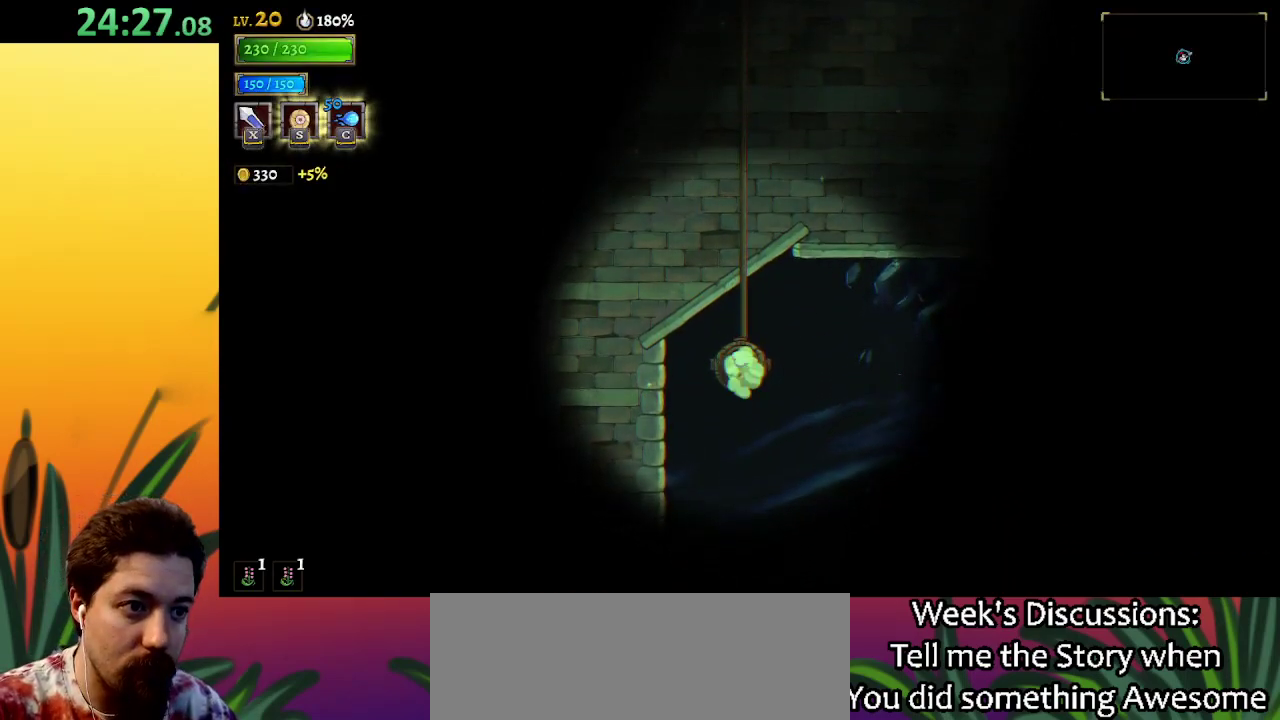
{"keys": ["d", "right"], "events": [[267, "d", "down"]]}
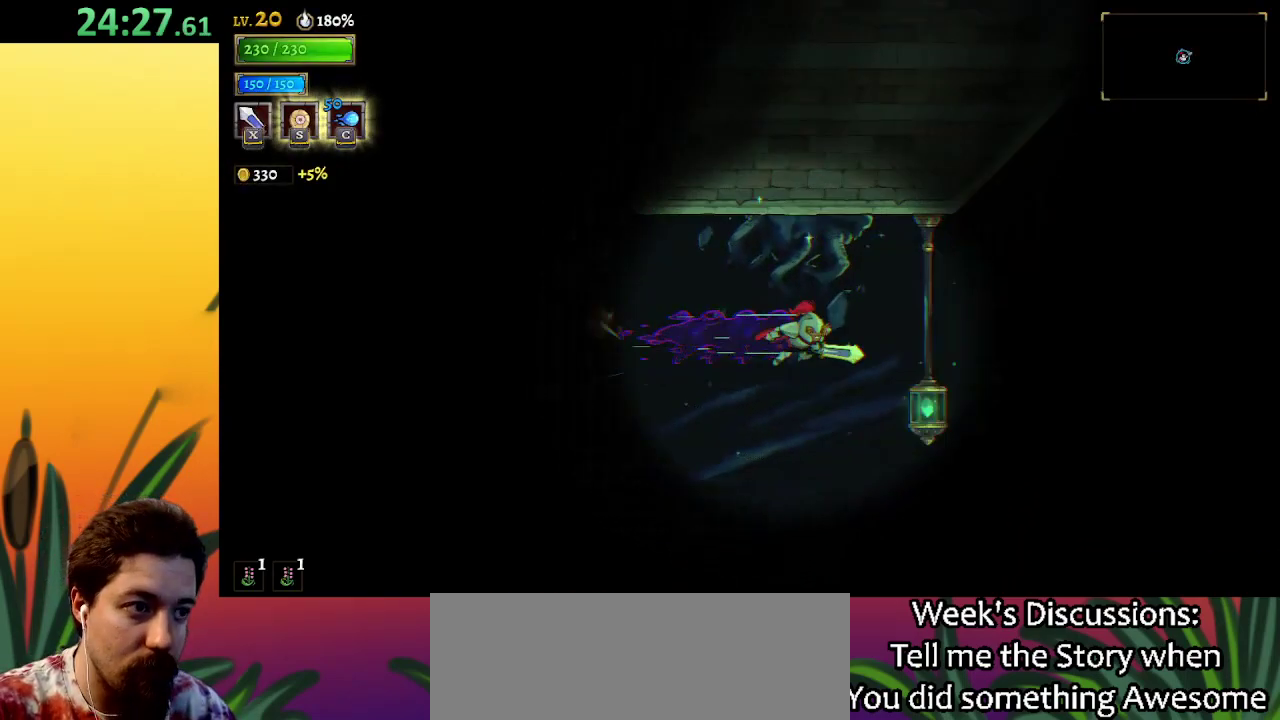
{"keys": ["d", "right"], "events": [[200, "down", "down"], [250, "d", "up"], [283, "down", "up"], [333, "d", "down"]]}
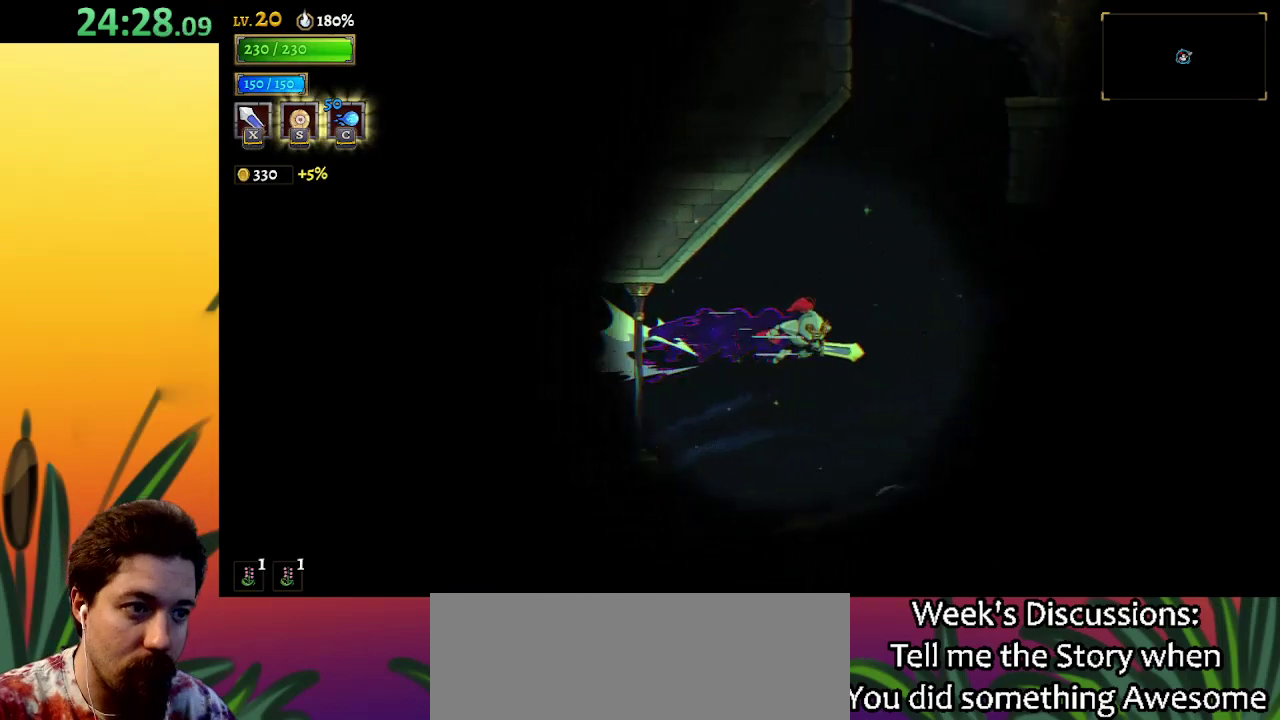
{"keys": ["right", "up"], "events": [[300, "d", "up"], [400, "up", "down"]]}
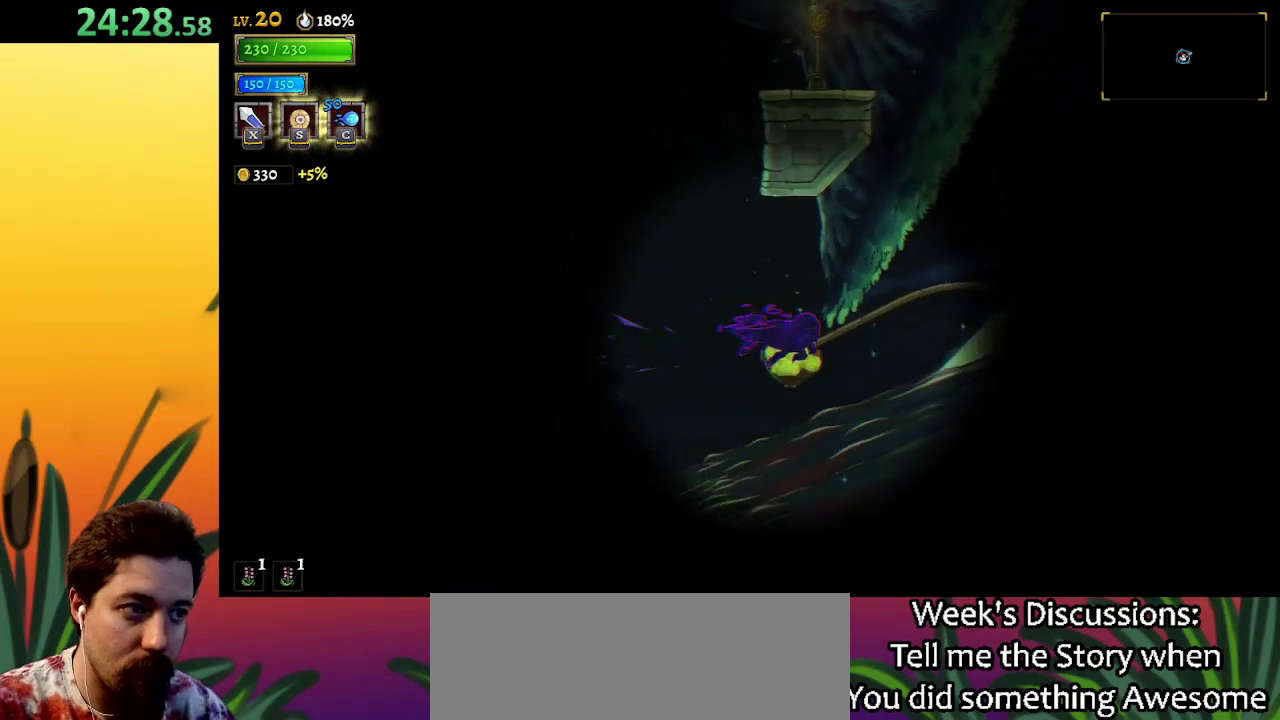
{"keys": [], "events": [[33, "up", "up"], [83, "right", "up"]]}
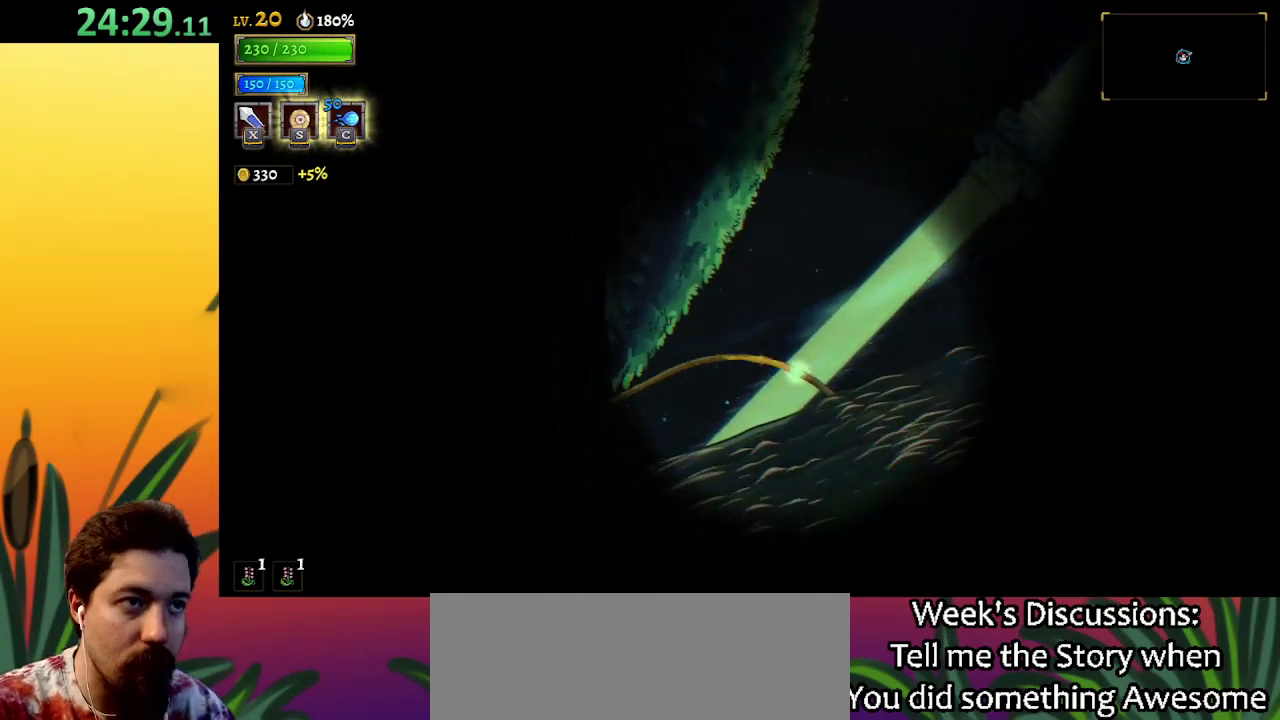
{"keys": [], "events": []}
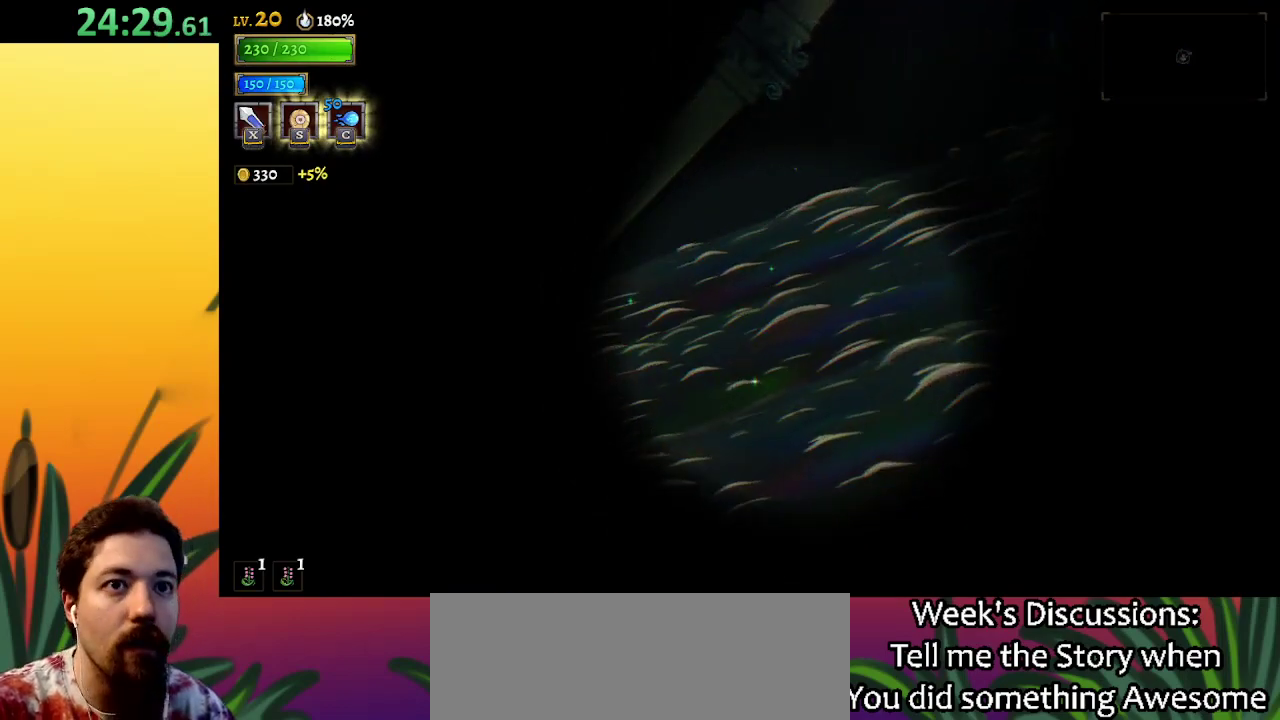
{"keys": [], "events": []}
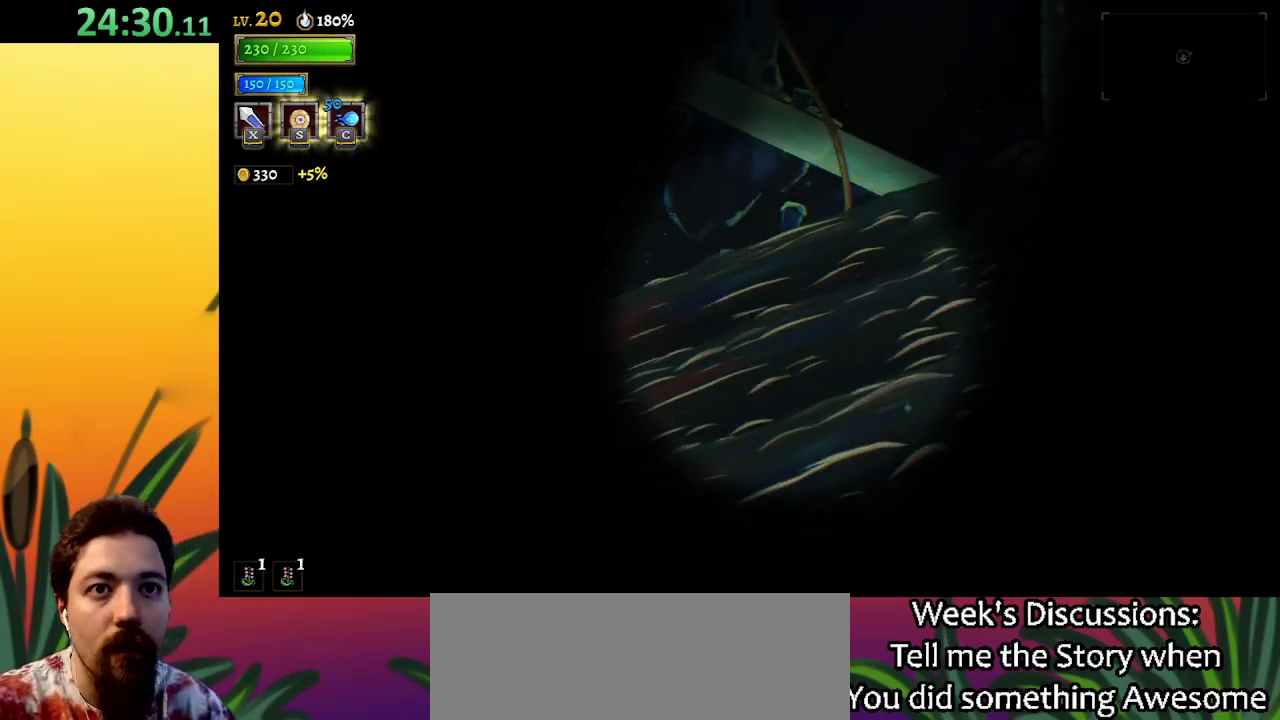
{"keys": [], "events": []}
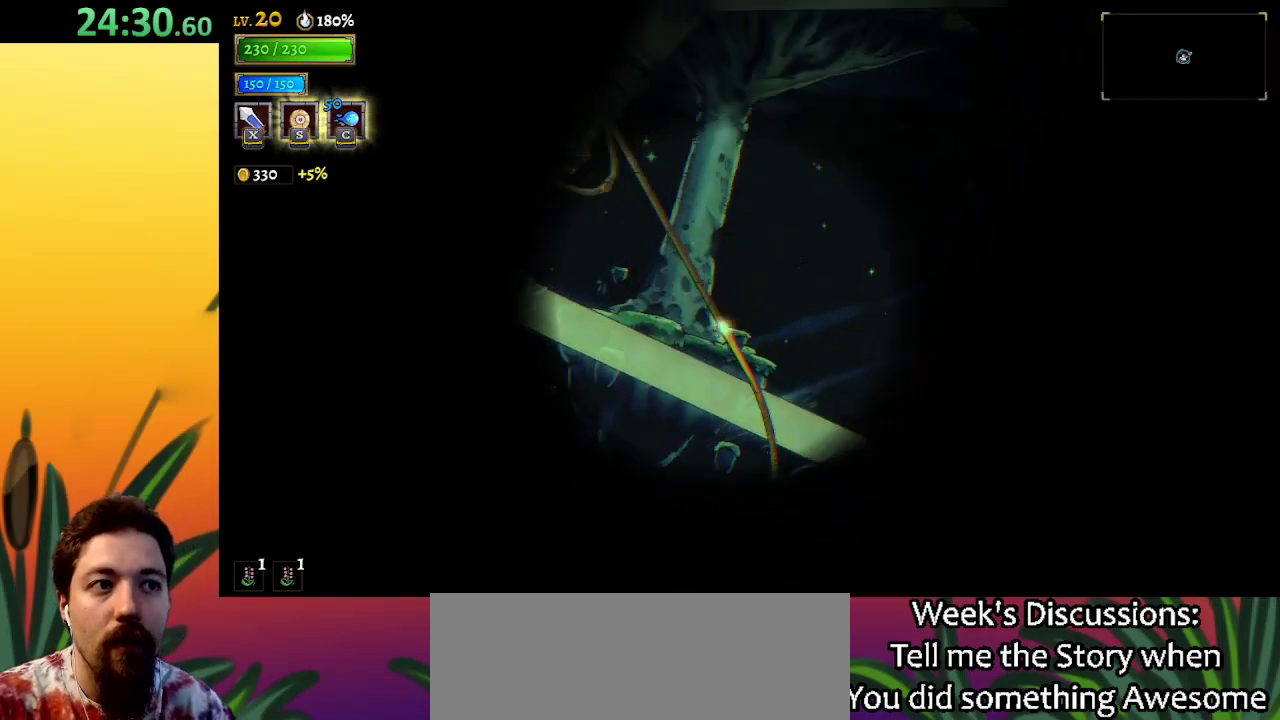
{"keys": [], "events": []}
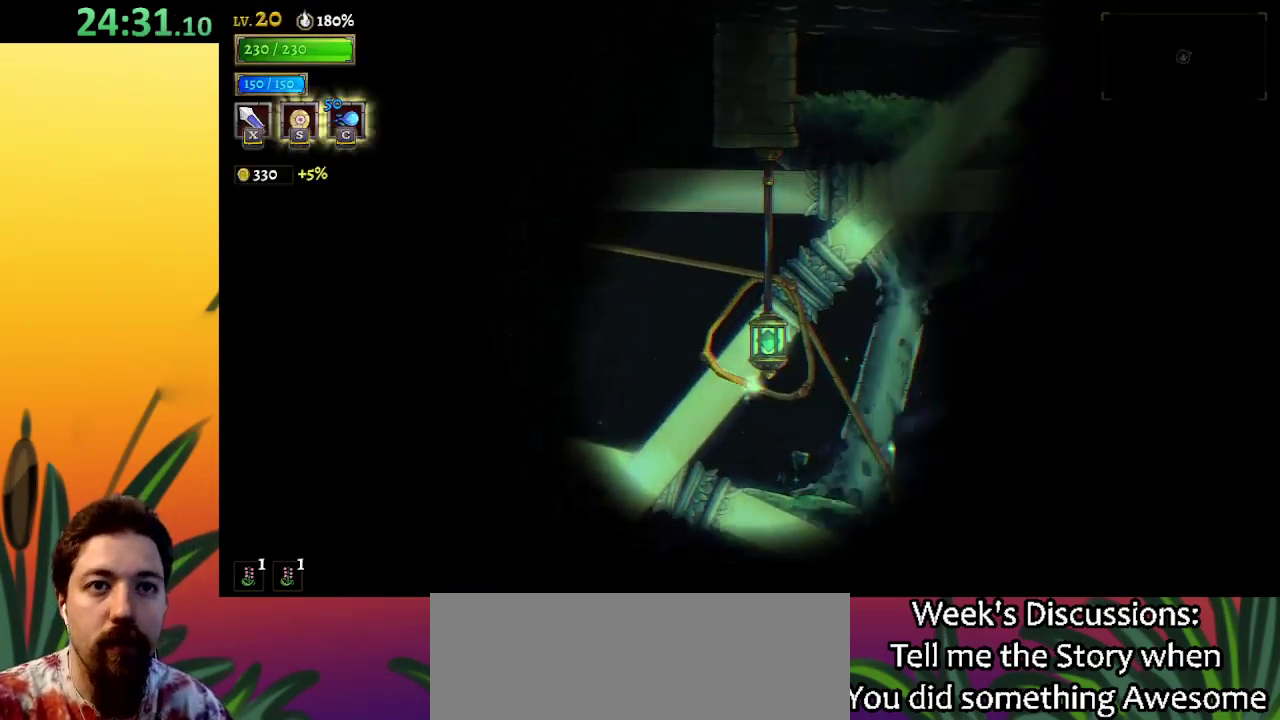
{"keys": [], "events": []}
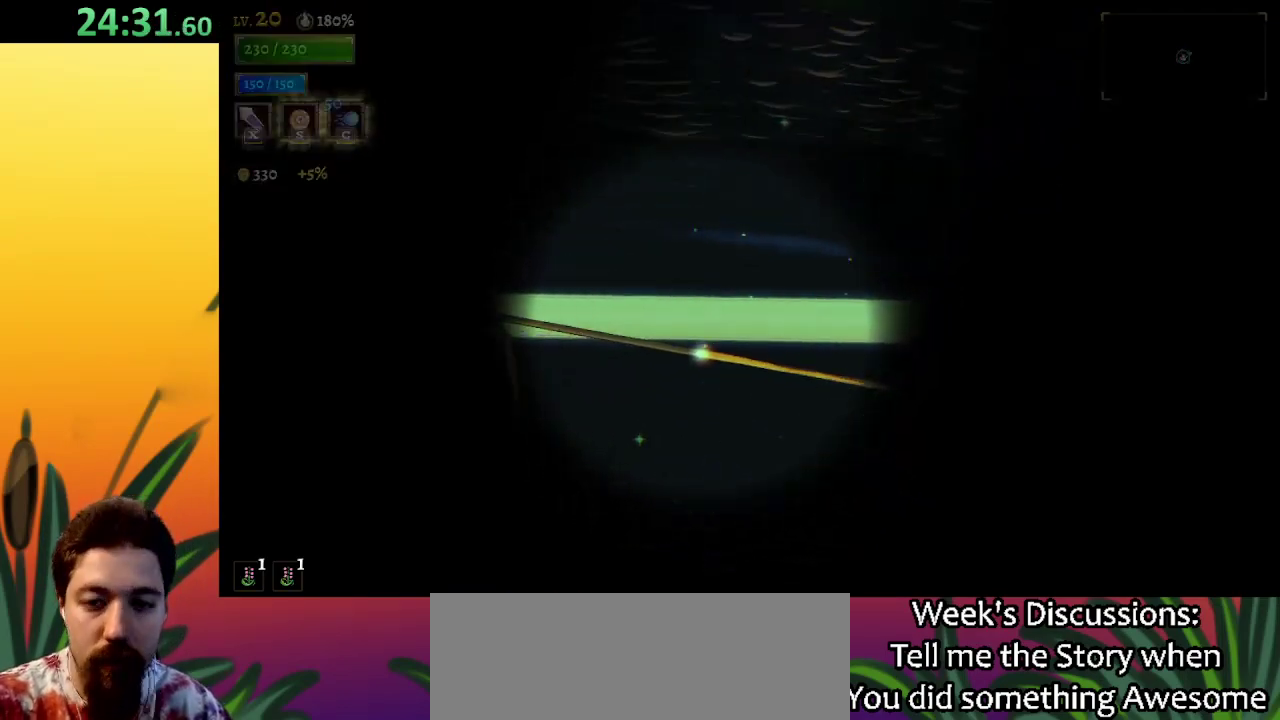
{"keys": [], "events": []}
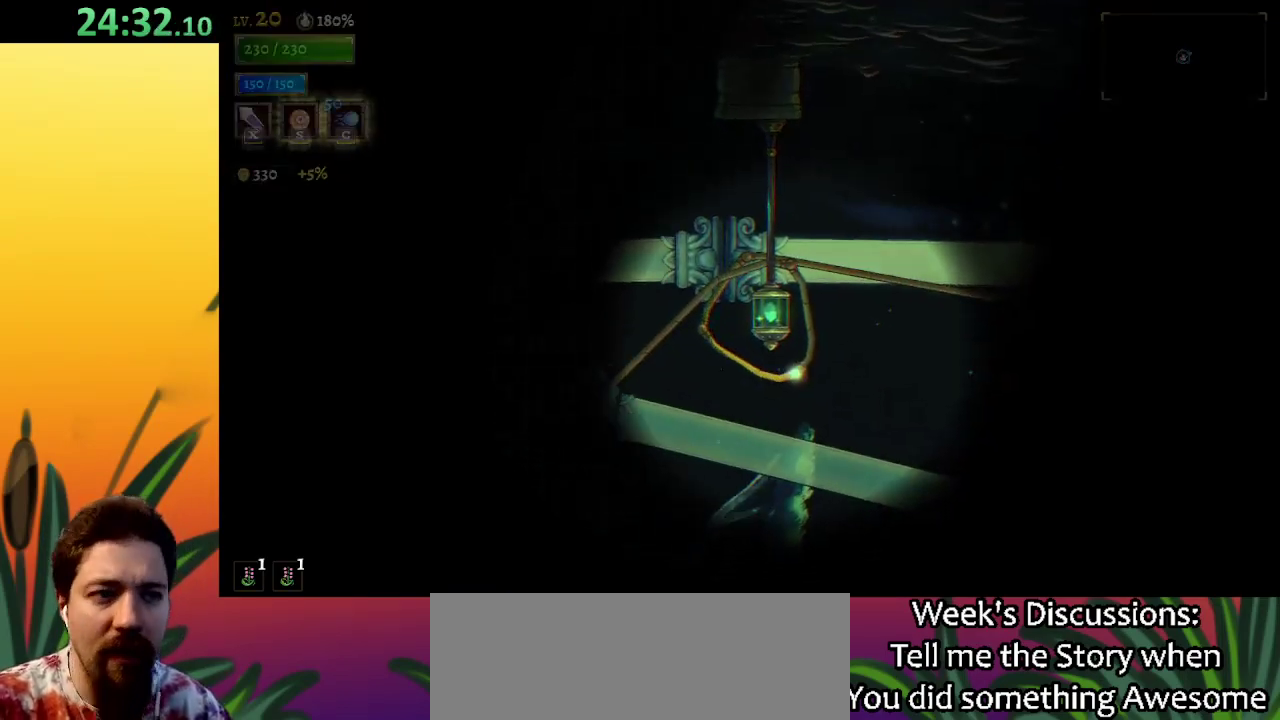
{"keys": [], "events": []}
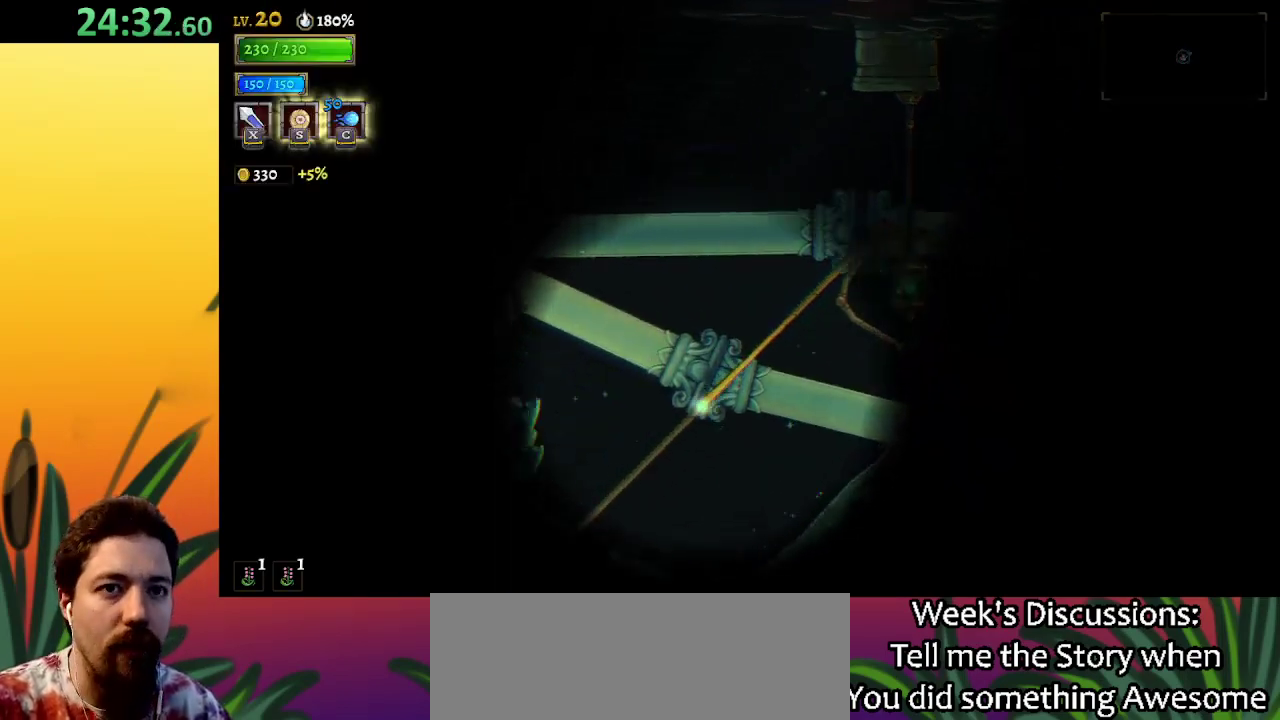
{"keys": [], "events": []}
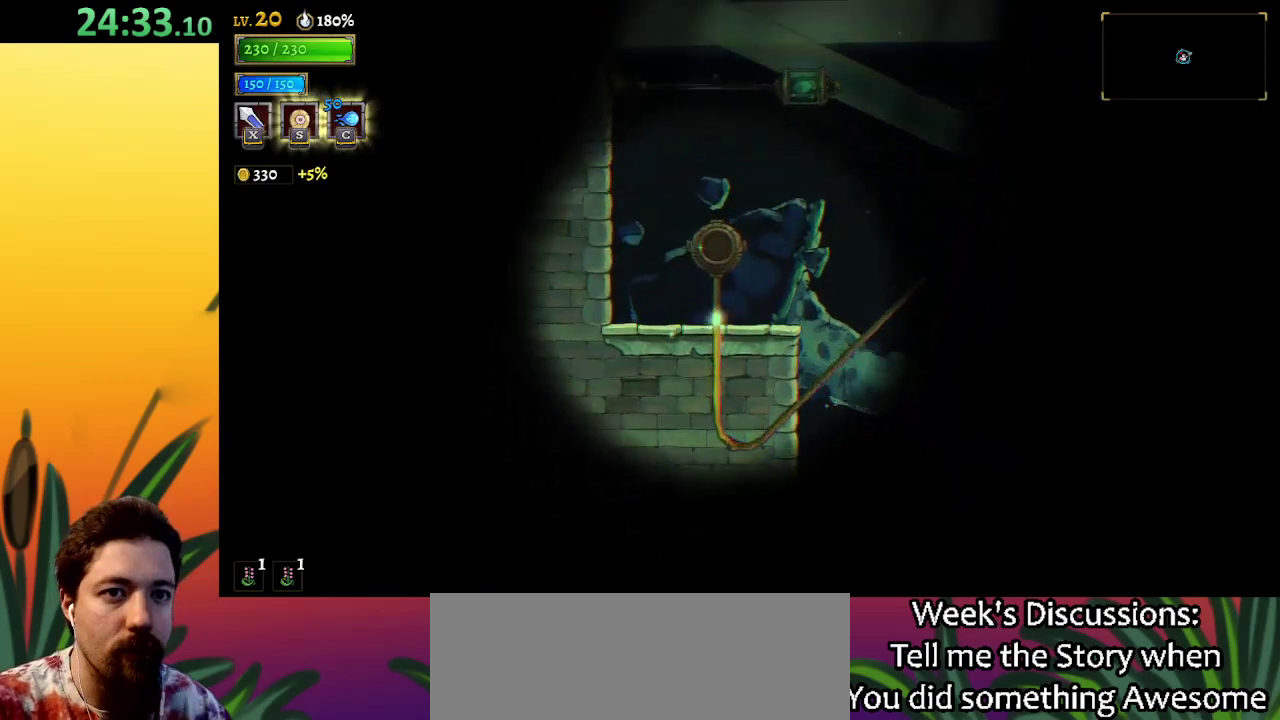
{"keys": [], "events": []}
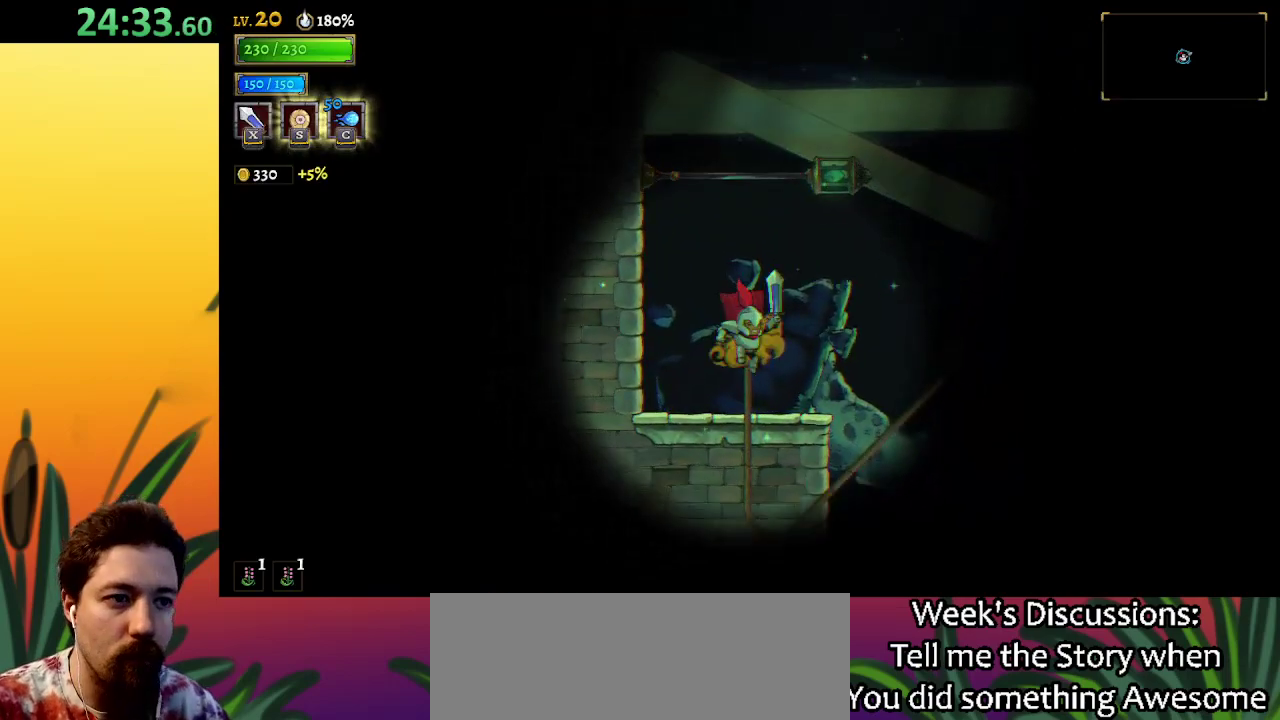
{"keys": ["right", "z"], "events": [[33, "right", "down"], [233, "z", "down"]]}
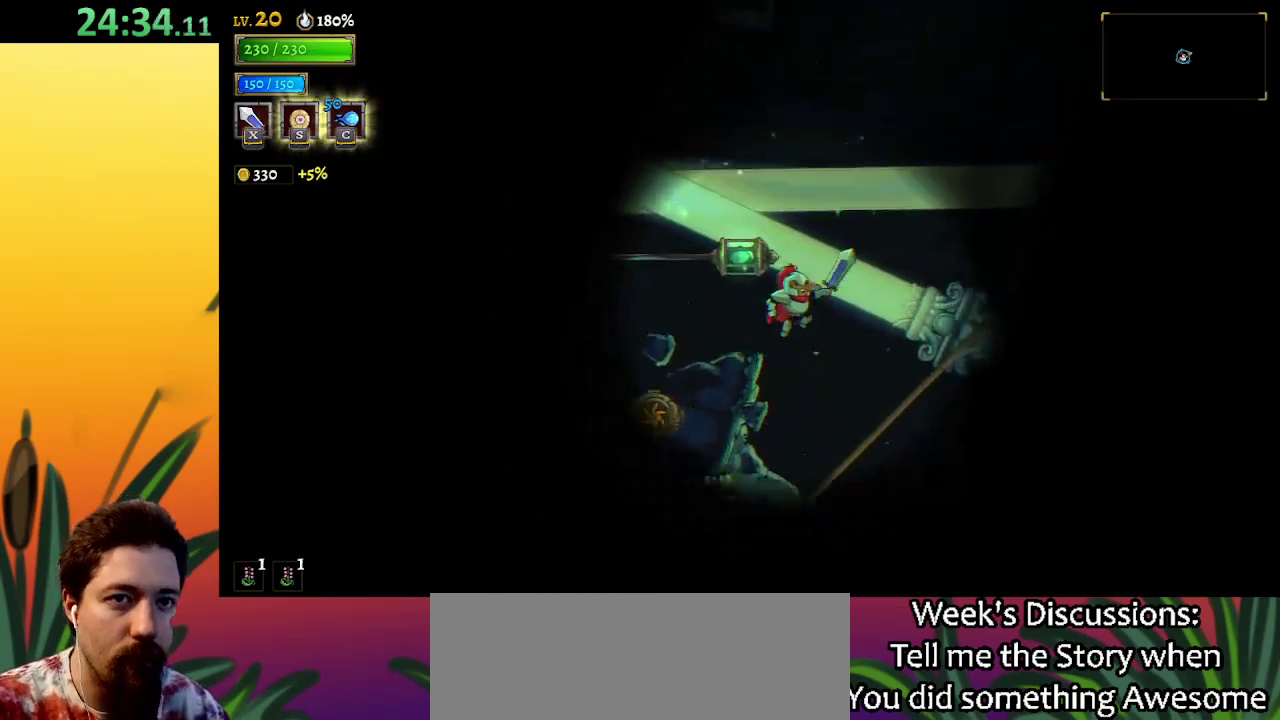
{"keys": ["d", "right"], "events": [[200, "d", "down"], [250, "z", "up"]]}
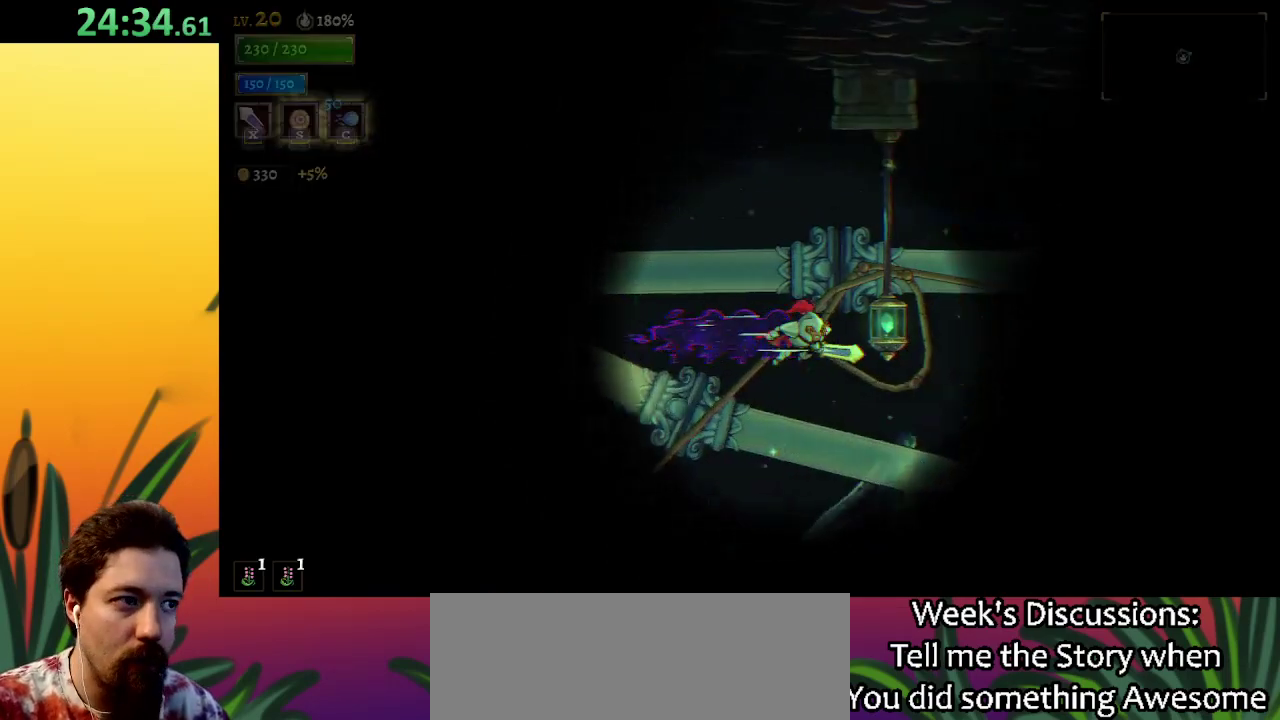
{"keys": ["d", "right"], "events": [[67, "down", "down"], [117, "d", "up"], [167, "down", "up"], [217, "d", "down"]]}